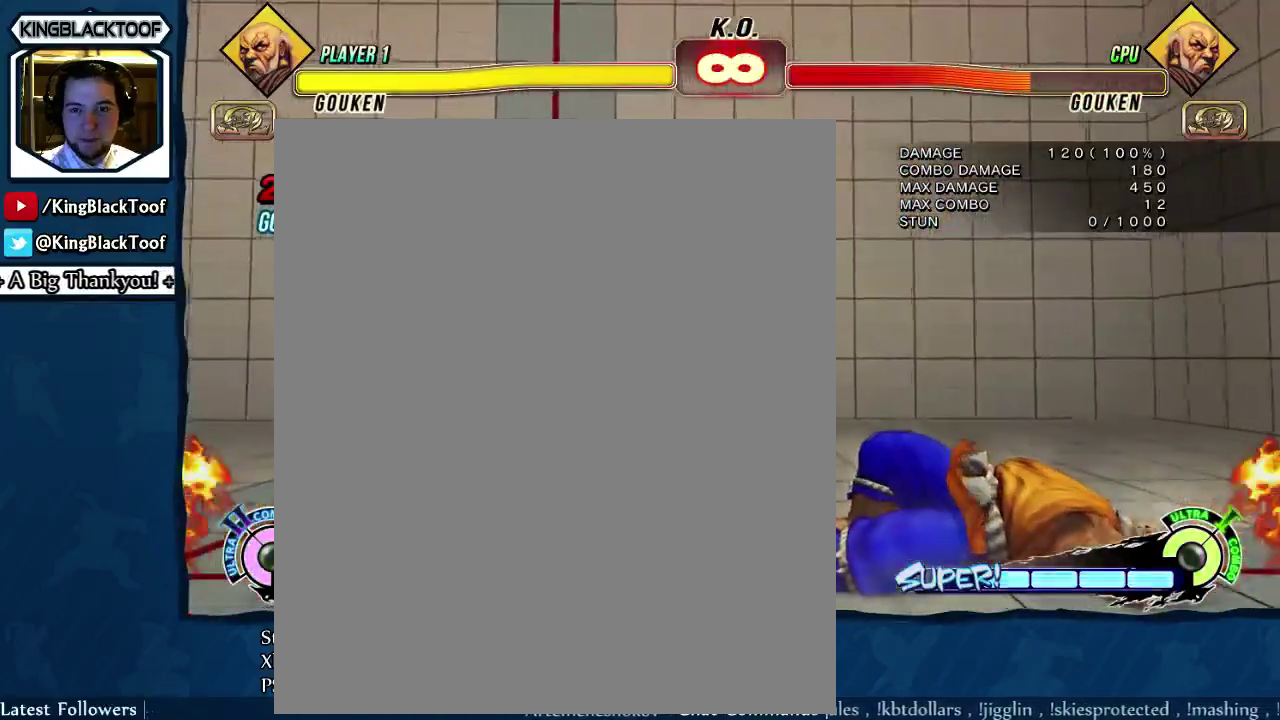
Gameplay with a controller (arcade stick); each line is a JSON object with the inputs held at the frame after it (dt_ms = milliseconds from this image to that frame). "events" lists button and stick changes between this image and that frame as [ms after this image, input, new state], when the widget could be followed in between. Not read: L3 MK MP R3.
{"dt_ms": 400, "buttons": [], "events": [[150, "DPAD_RIGHT", "down"], [217, "DPAD_RIGHT", "up"]]}
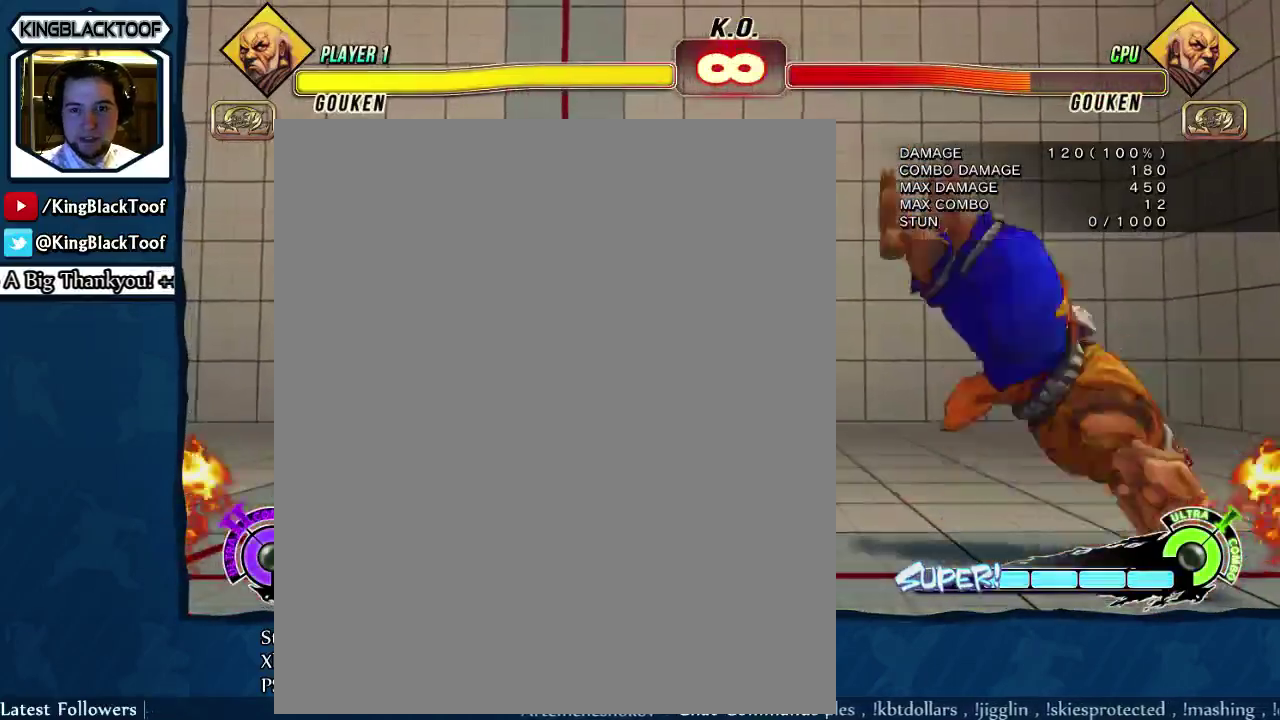
{"dt_ms": 700, "buttons": [], "events": [[267, "DPAD_RIGHT", "down"], [600, "DPAD_RIGHT", "up"]]}
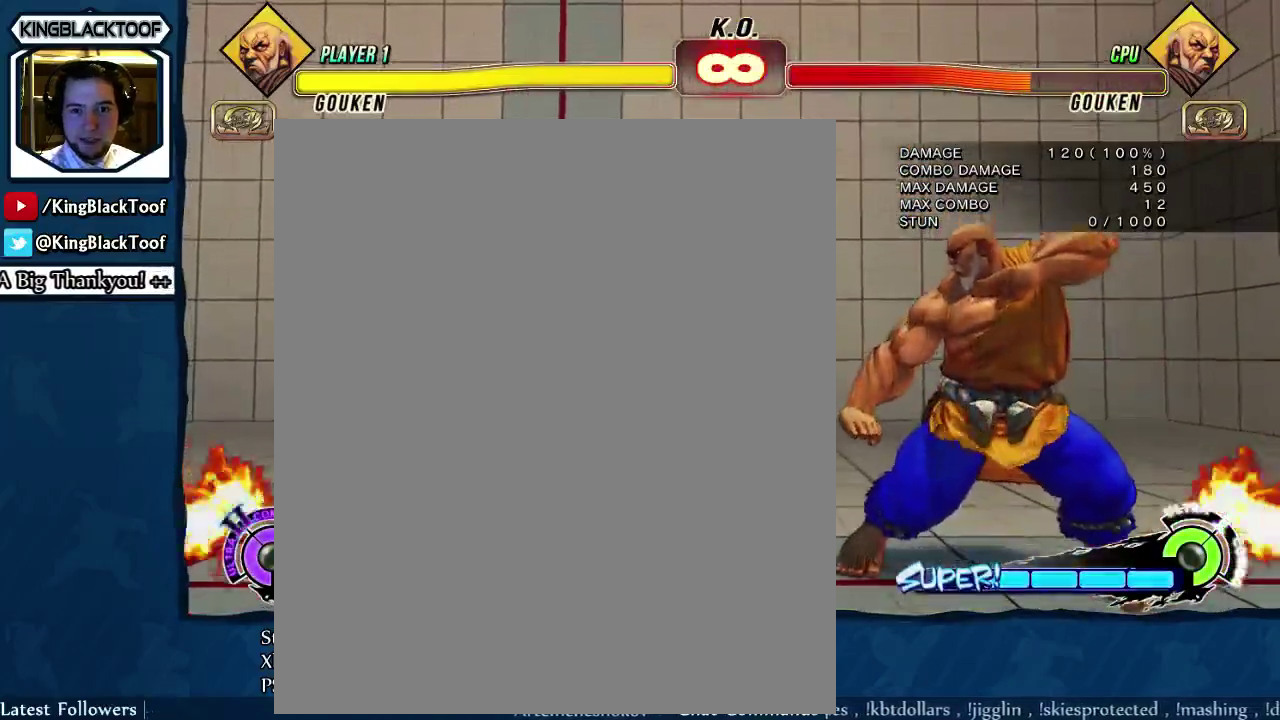
{"dt_ms": 300, "buttons": [], "events": []}
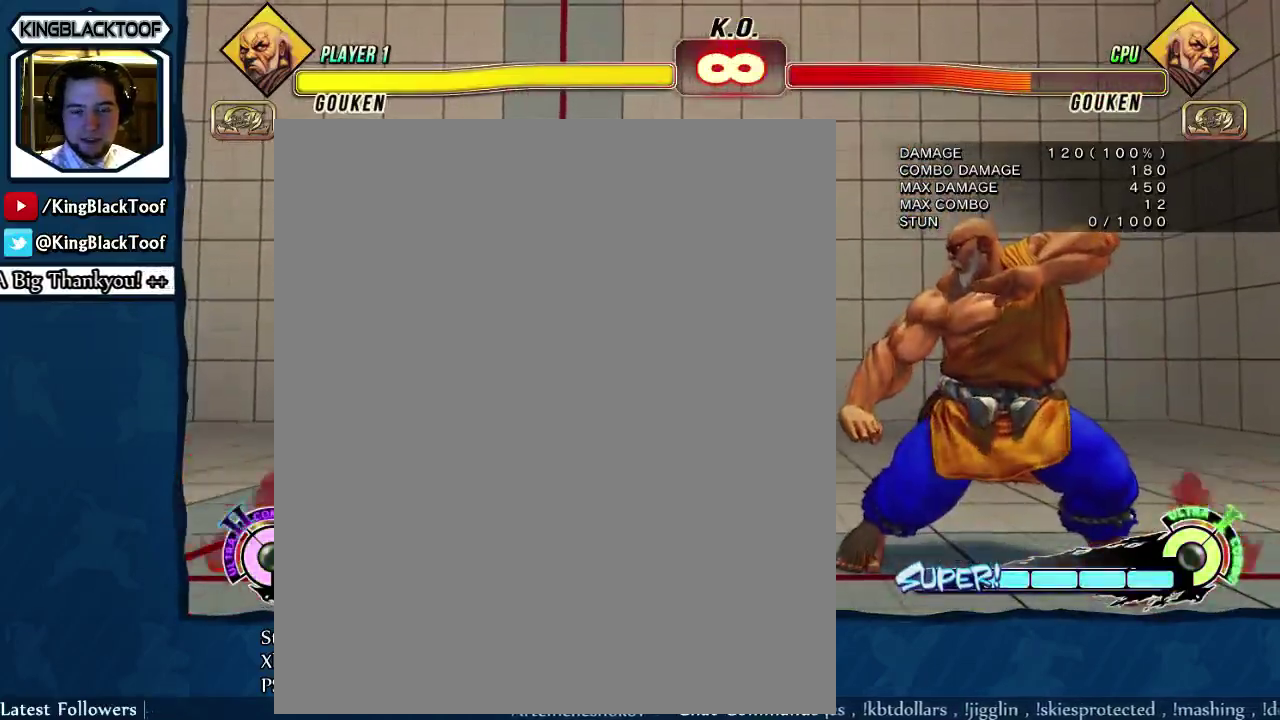
{"dt_ms": 600, "buttons": [], "events": [[100, "DPAD_RIGHT", "down"], [400, "DPAD_RIGHT", "up"]]}
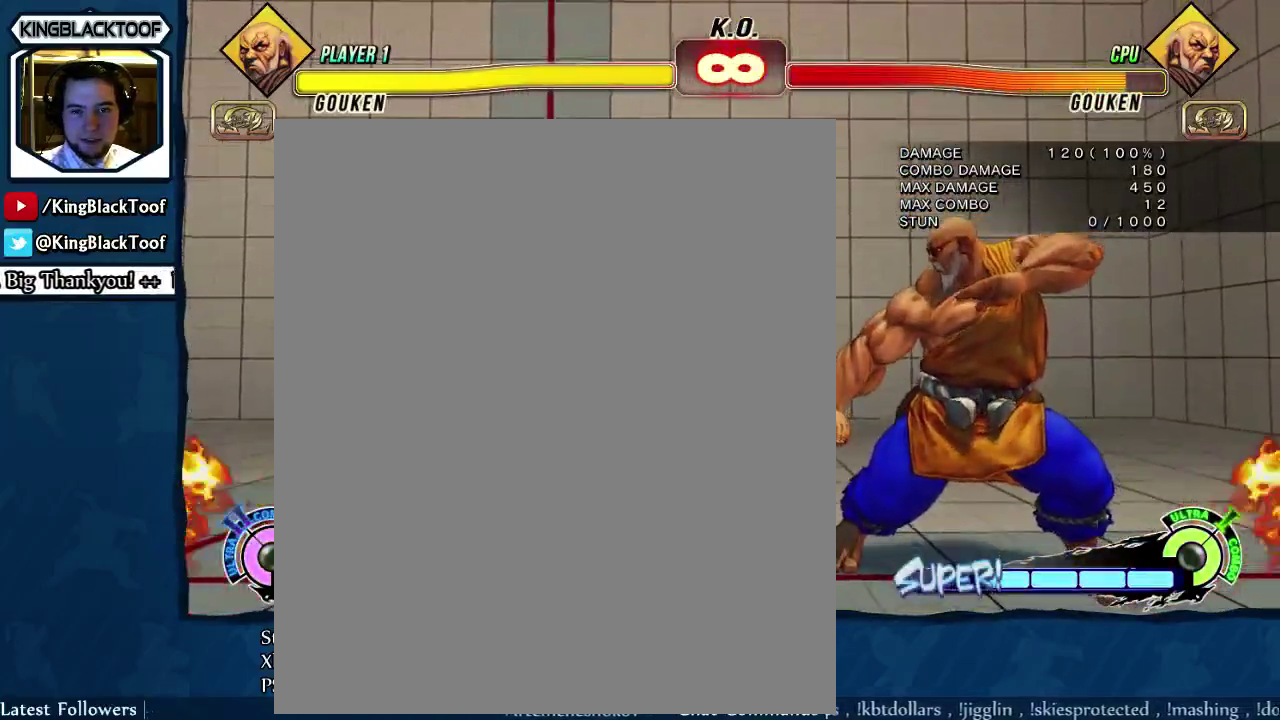
{"dt_ms": 400, "buttons": ["DPAD_LEFT", "LP"], "events": [[250, "DPAD_LEFT", "down"], [350, "LP", "down"]]}
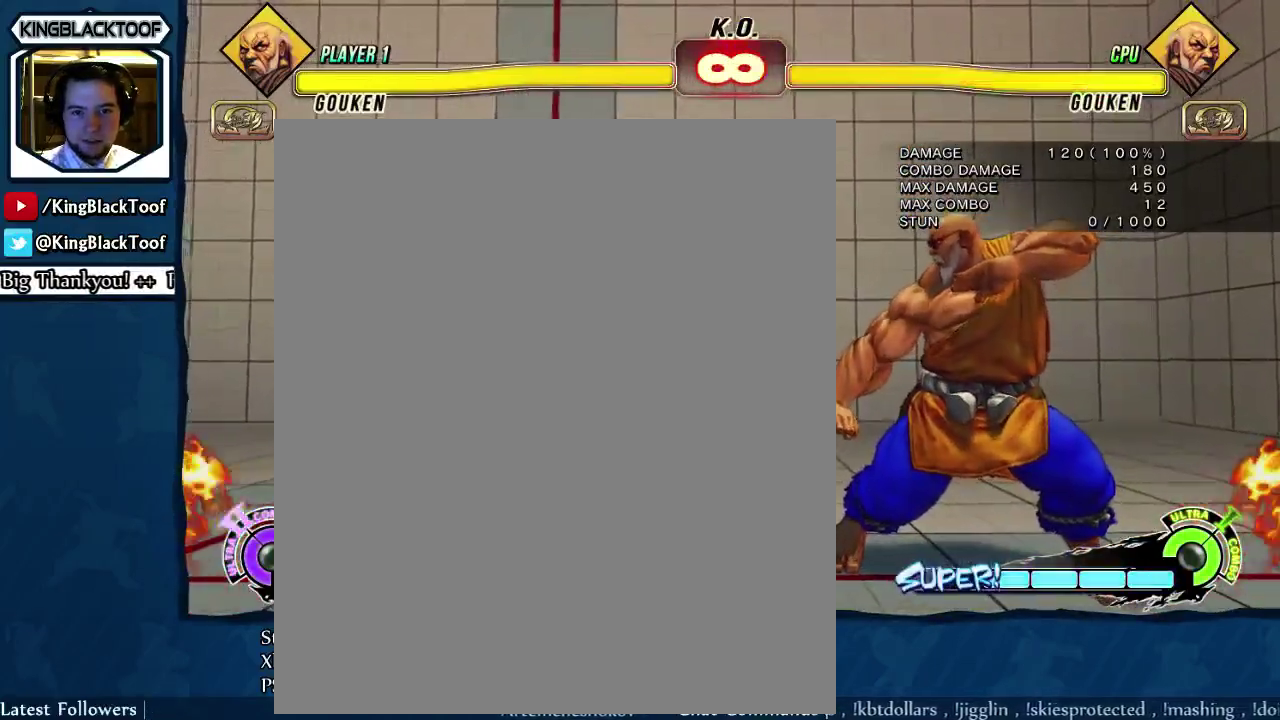
{"dt_ms": 600, "buttons": ["DPAD_LEFT"], "events": [[150, "LP", "up"], [350, "LK", "down"], [583, "LK", "up"]]}
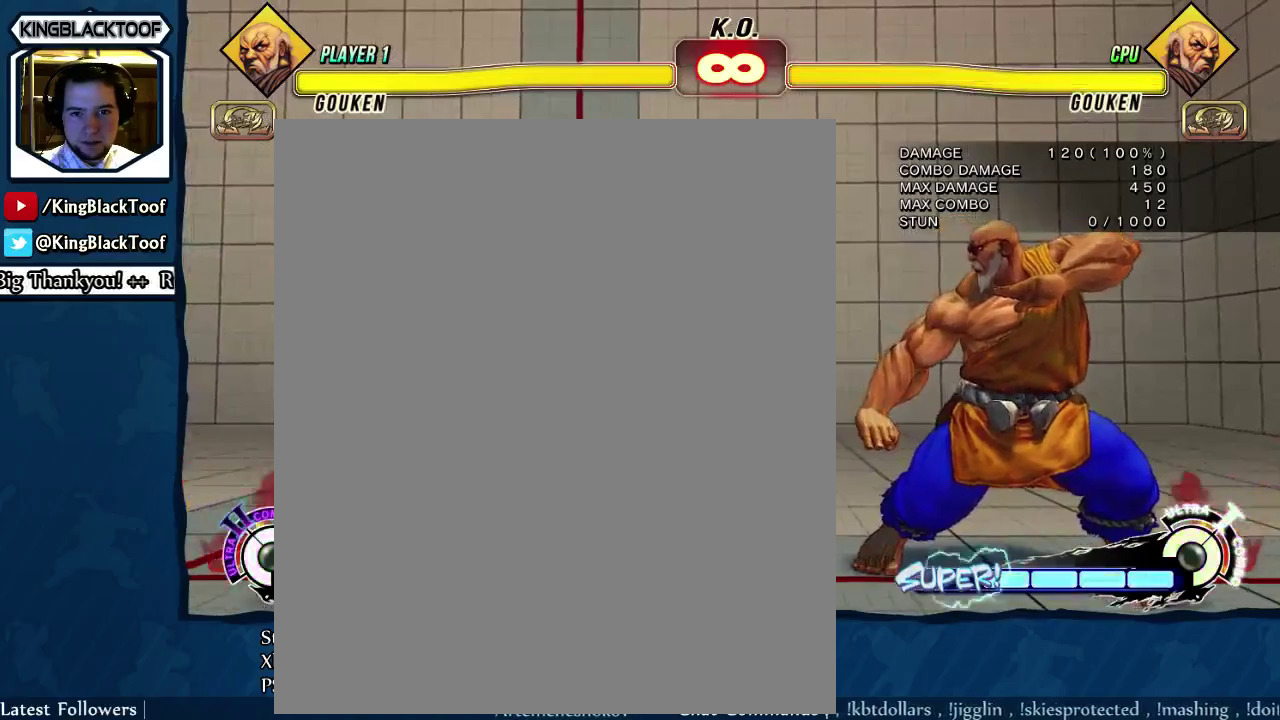
{"dt_ms": 400, "buttons": ["DPAD_RIGHT"], "events": [[117, "DPAD_LEFT", "up"], [183, "DPAD_RIGHT", "down"]]}
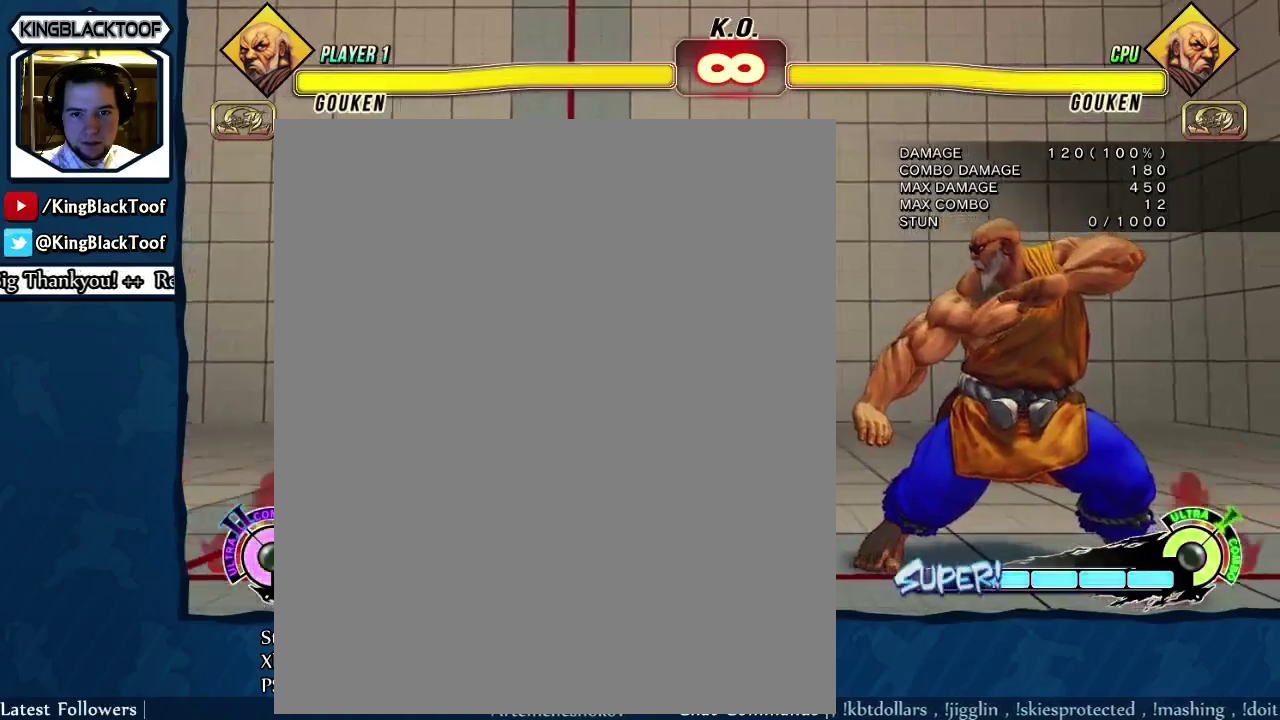
{"dt_ms": 500, "buttons": ["DPAD_RIGHT", "HK"], "events": [[350, "HK", "down"]]}
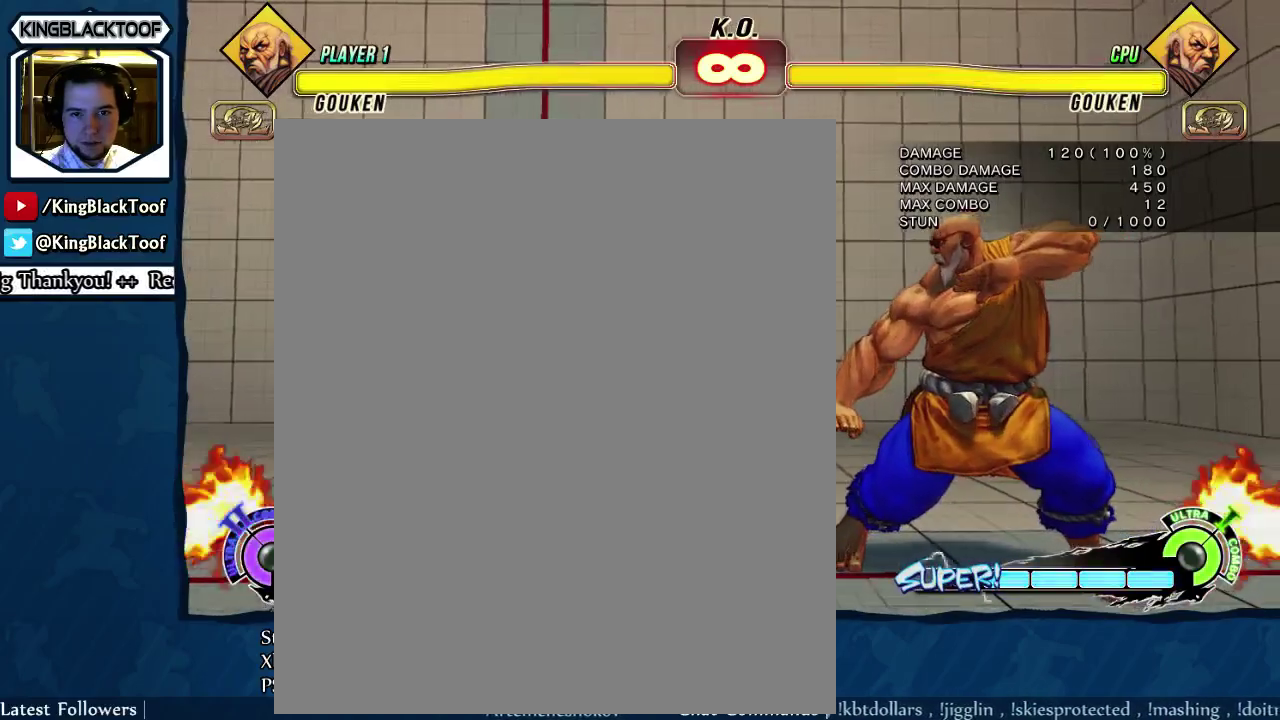
{"dt_ms": 500, "buttons": ["DPAD_RIGHT", "HK"], "events": []}
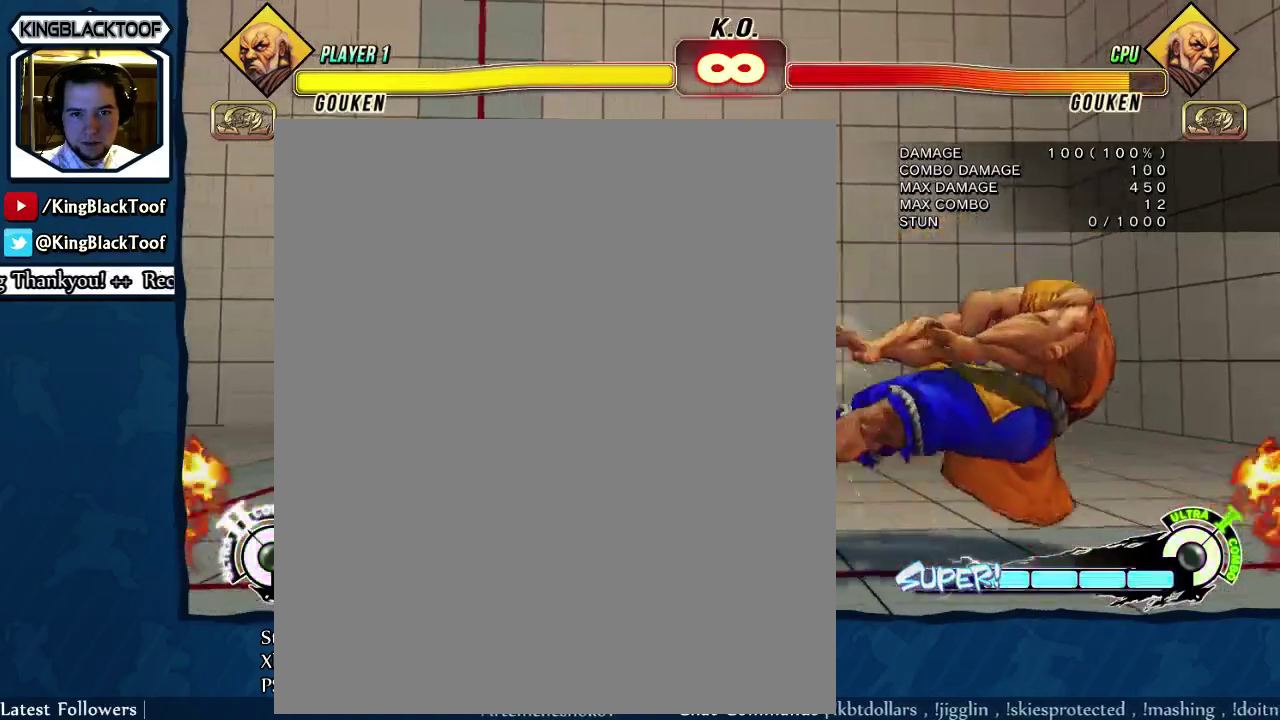
{"dt_ms": 500, "buttons": [], "events": [[100, "HK", "up"], [333, "DPAD_RIGHT", "up"]]}
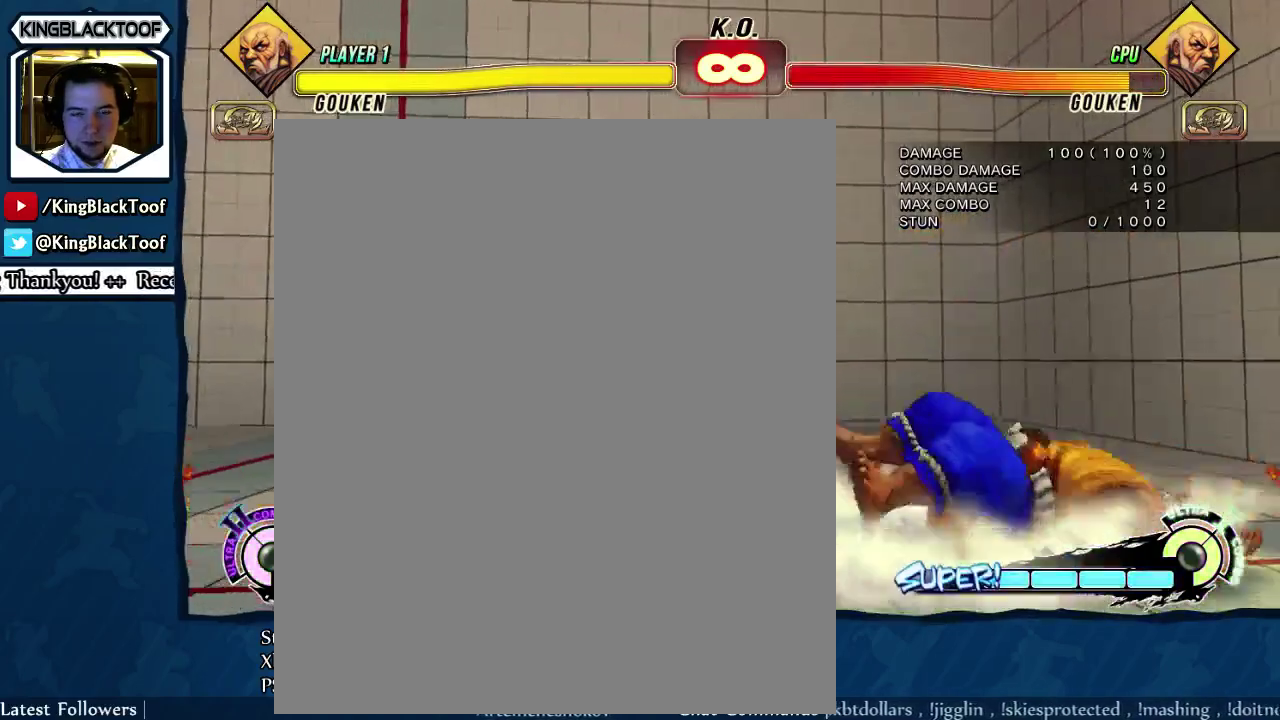
{"dt_ms": 500, "buttons": ["DPAD_RIGHT"], "events": [[67, "DPAD_LEFT", "down"], [233, "DPAD_LEFT", "up"], [400, "DPAD_RIGHT", "down"]]}
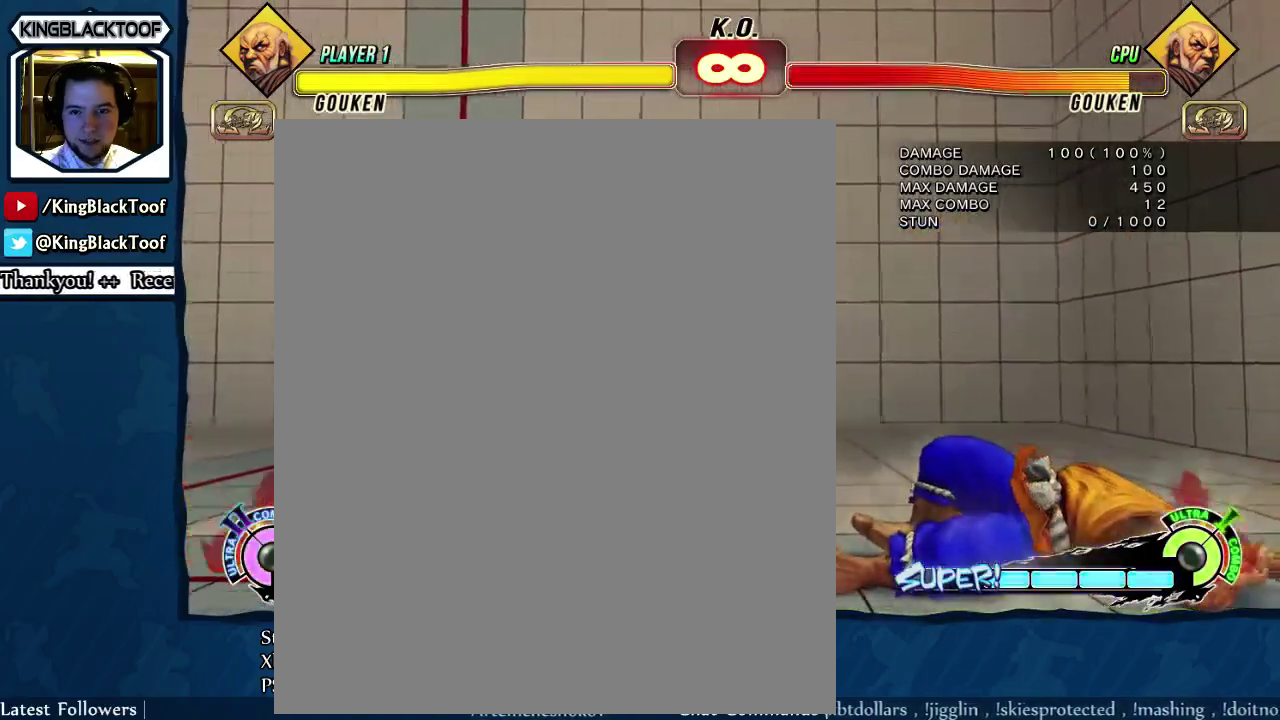
{"dt_ms": 500, "buttons": ["DPAD_RIGHT"], "events": [[50, "HP", "down"], [417, "HP", "up"]]}
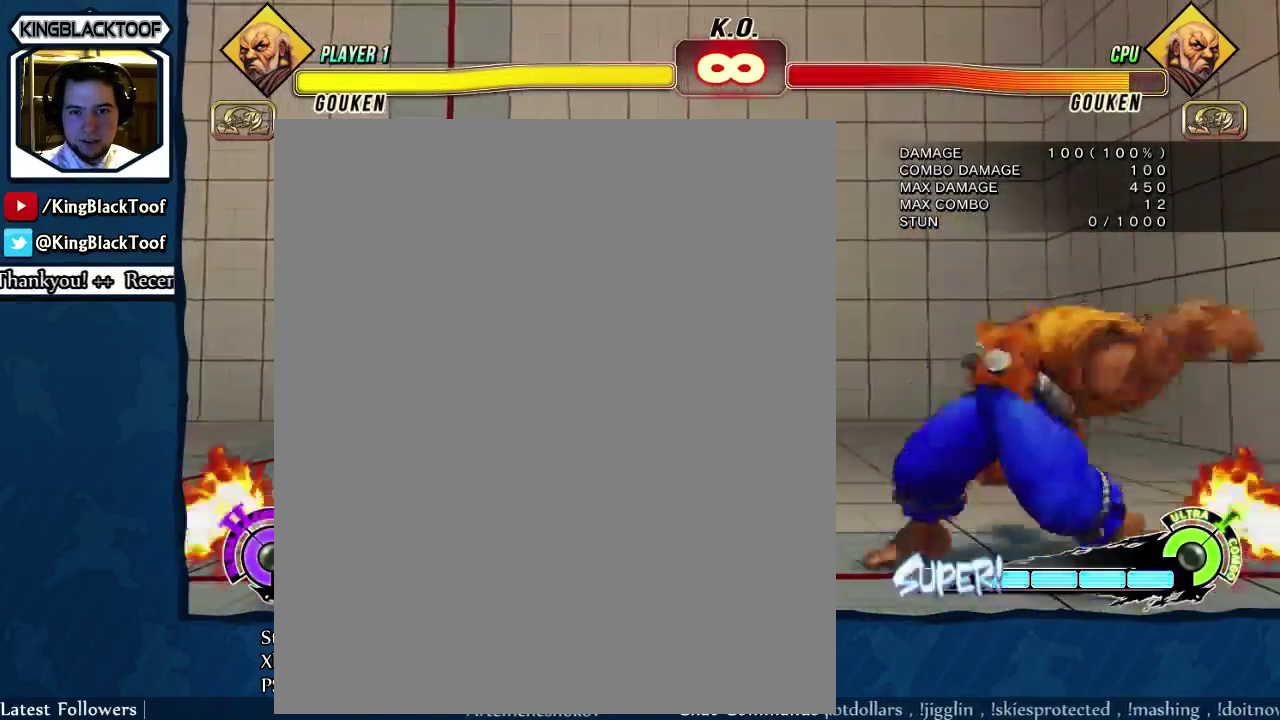
{"dt_ms": 300, "buttons": ["DPAD_RIGHT", "HP", "LP"], "events": [[250, "HP", "down"], [250, "LP", "down"]]}
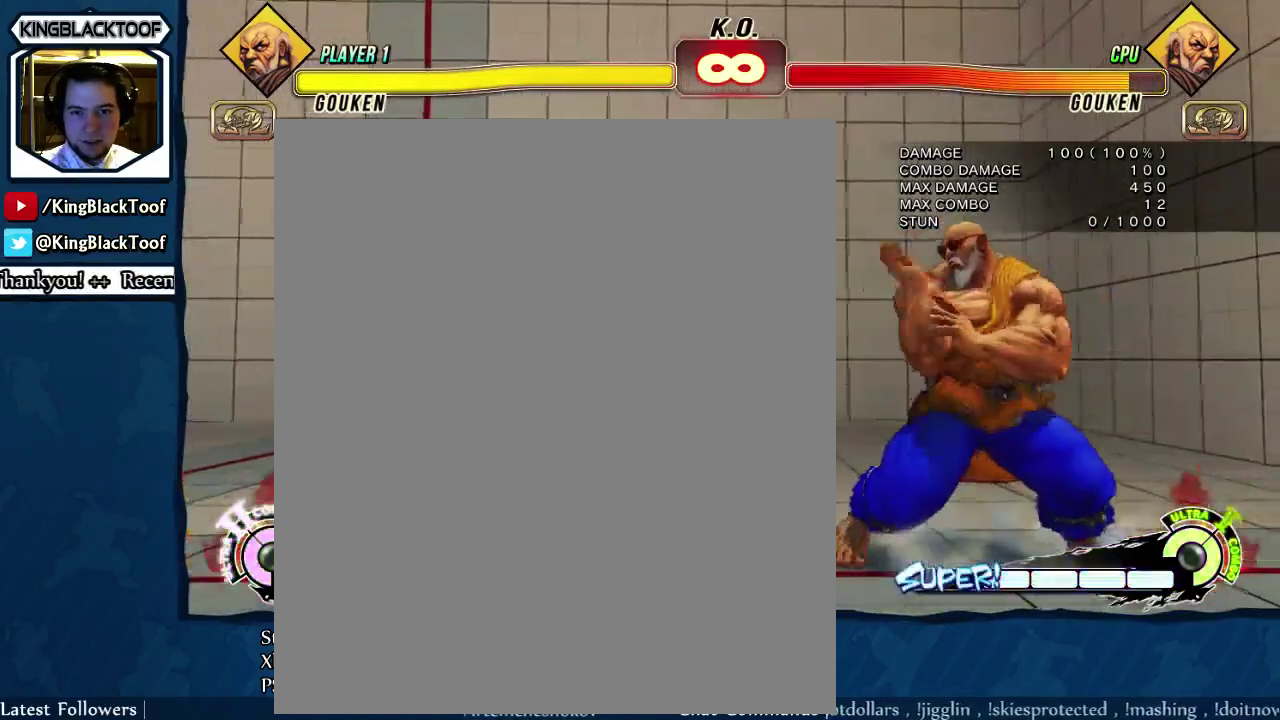
{"dt_ms": 800, "buttons": [], "events": [[183, "HP", "up"], [183, "LP", "up"], [350, "DPAD_RIGHT", "up"], [517, "DPAD_LEFT", "down"], [683, "LP", "down"], [750, "DPAD_LEFT", "up"], [800, "LP", "up"]]}
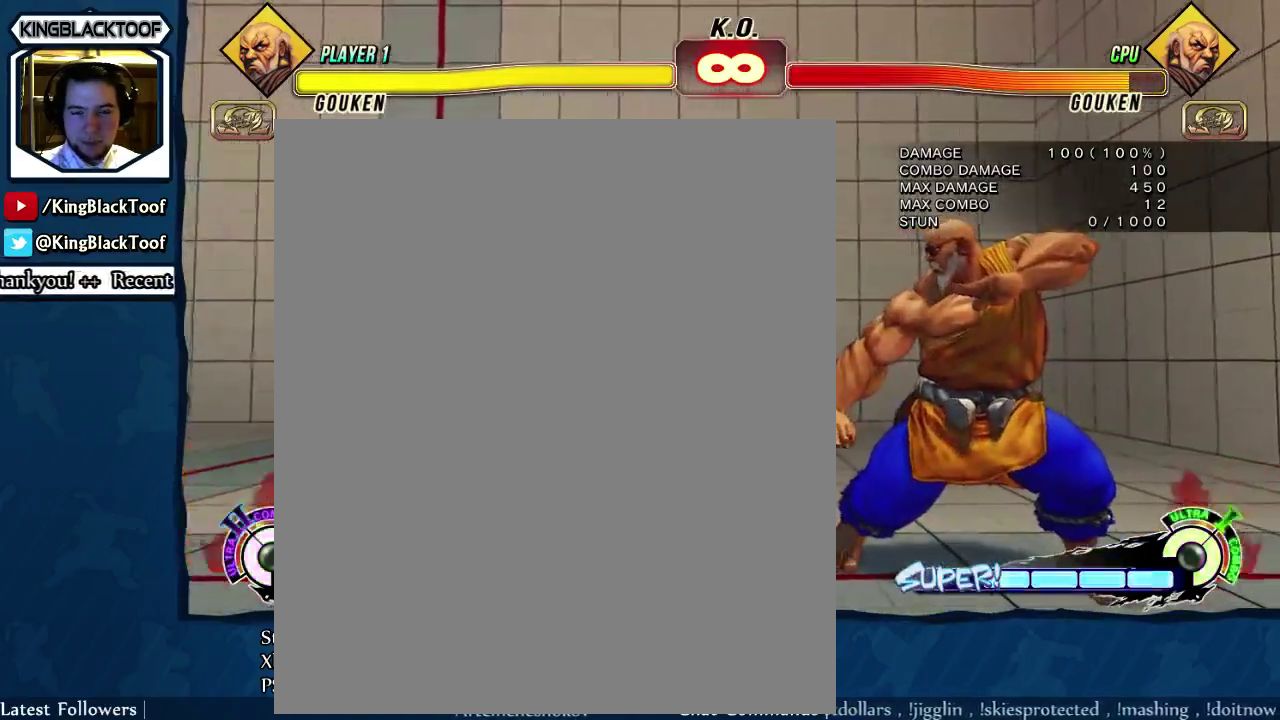
{"dt_ms": 400, "buttons": ["DPAD_LEFT"], "events": [[83, "LP", "down"], [167, "LP", "up"], [200, "DPAD_LEFT", "down"]]}
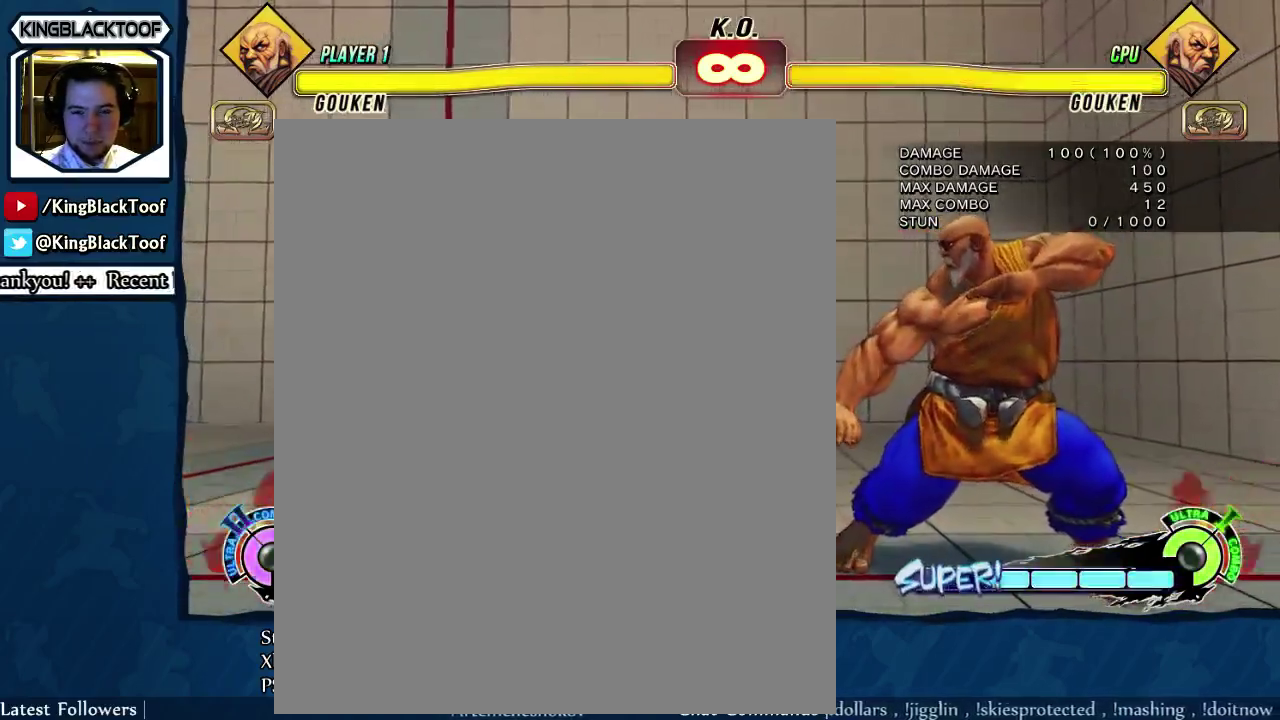
{"dt_ms": 700, "buttons": ["DPAD_RIGHT", "LK"], "events": [[300, "DPAD_LEFT", "up"], [367, "DPAD_RIGHT", "down"], [467, "LK", "down"], [567, "LK", "up"], [633, "LK", "down"]]}
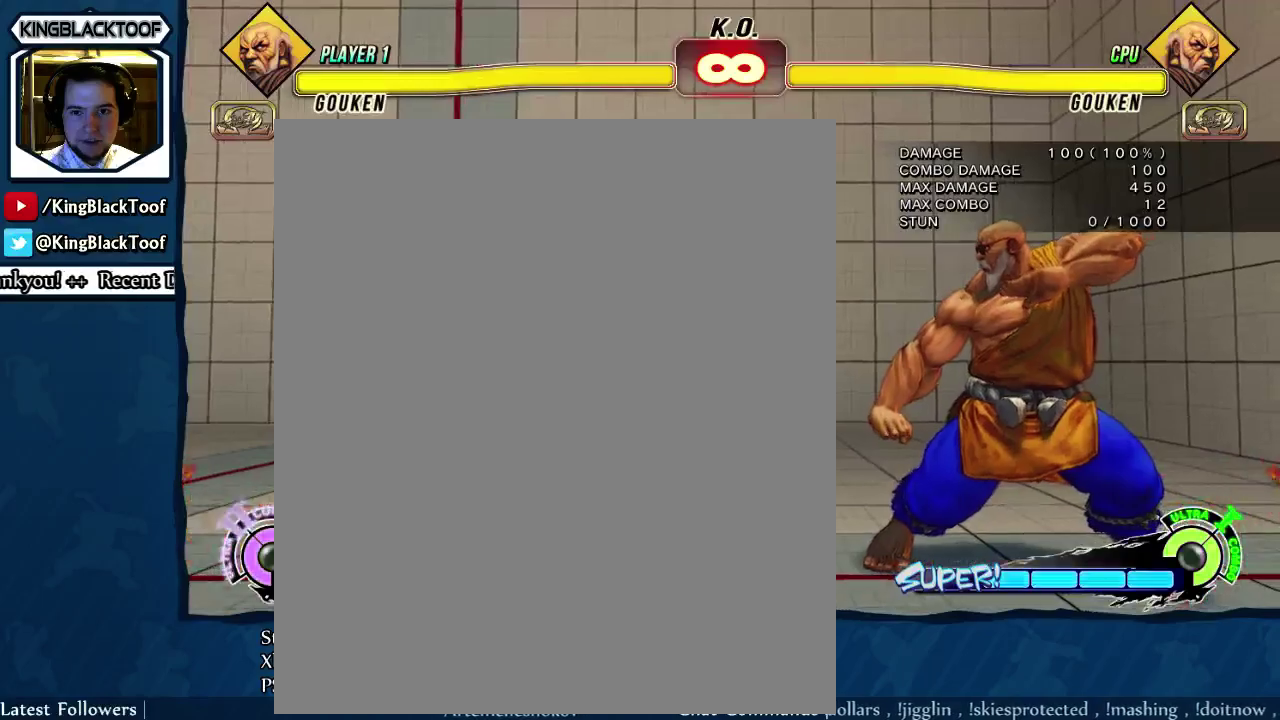
{"dt_ms": 300, "buttons": ["DPAD_RIGHT", "LK"], "events": [[33, "LK", "up"], [100, "LK", "down"], [200, "LK", "up"], [267, "LK", "down"]]}
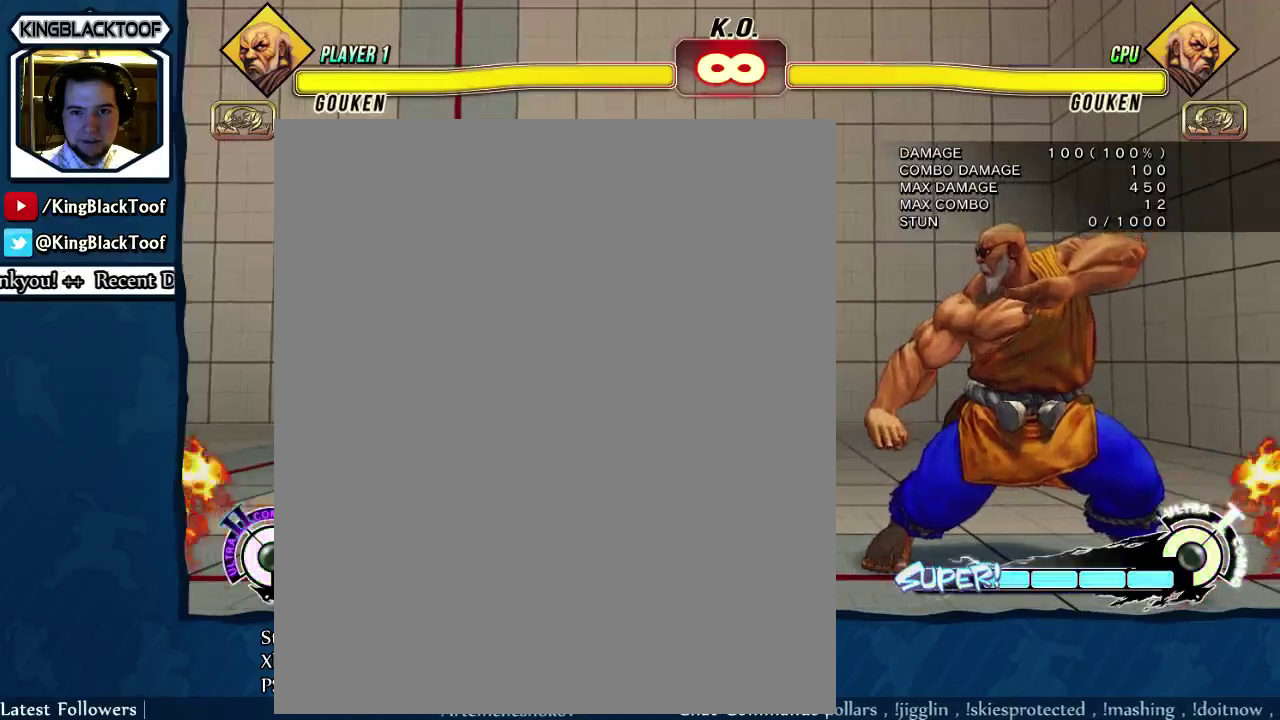
{"dt_ms": 500, "buttons": [], "events": [[67, "LK", "up"], [250, "DPAD_RIGHT", "up"], [417, "DPAD_RIGHT", "down"], [483, "DPAD_RIGHT", "up"]]}
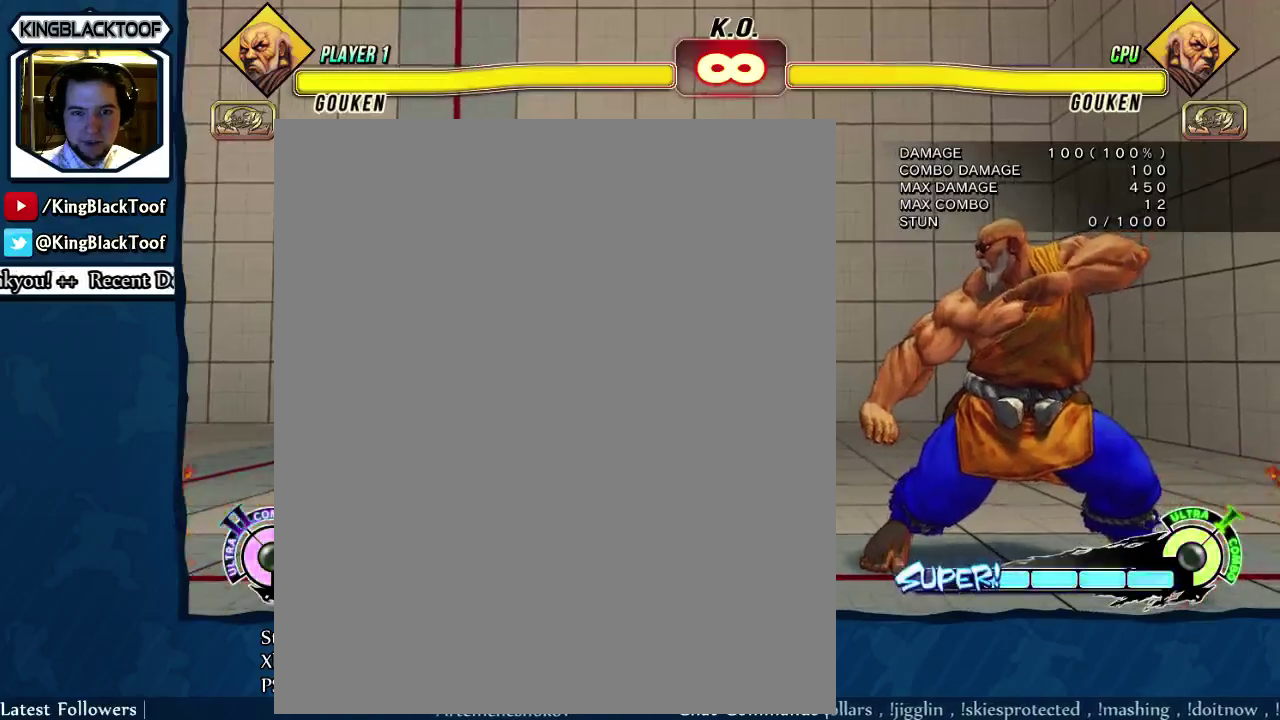
{"dt_ms": 300, "buttons": ["DPAD_RIGHT"], "events": [[50, "DPAD_RIGHT", "down"]]}
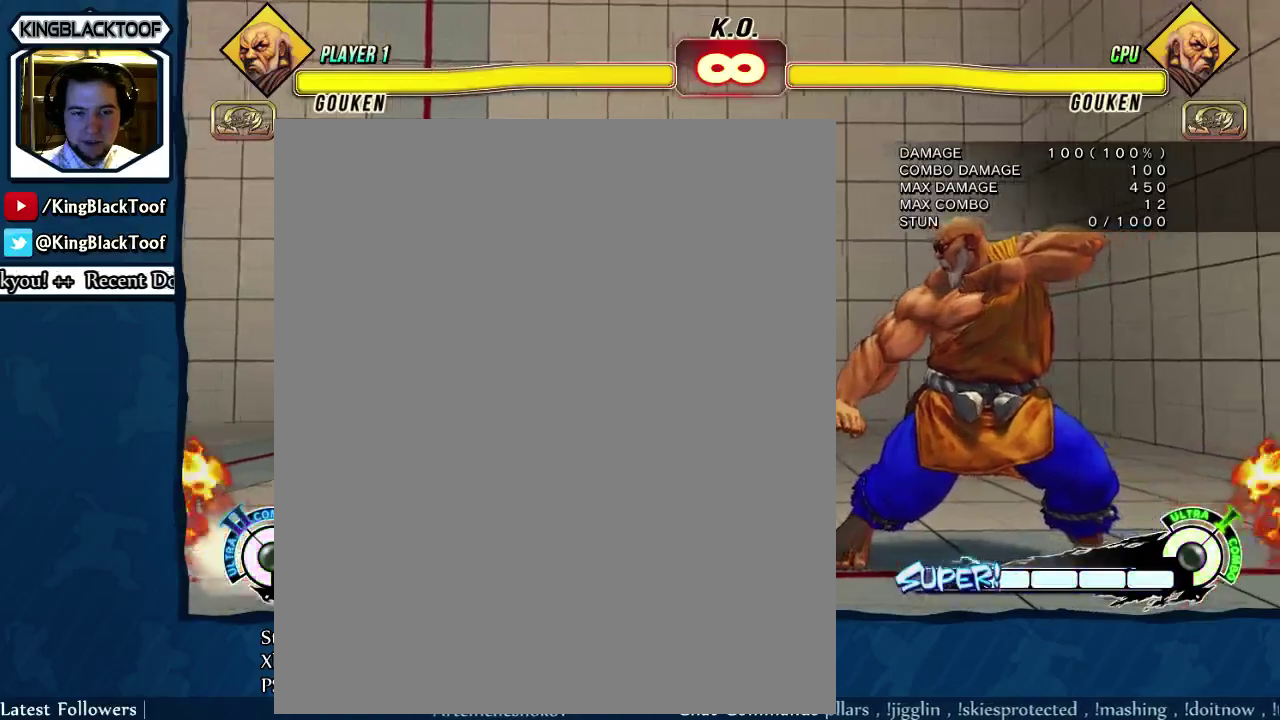
{"dt_ms": 700, "buttons": ["DPAD_RIGHT"], "events": [[17, "DPAD_RIGHT", "up"], [150, "DPAD_LEFT", "down"], [283, "DPAD_LEFT", "up"], [383, "DPAD_RIGHT", "down"]]}
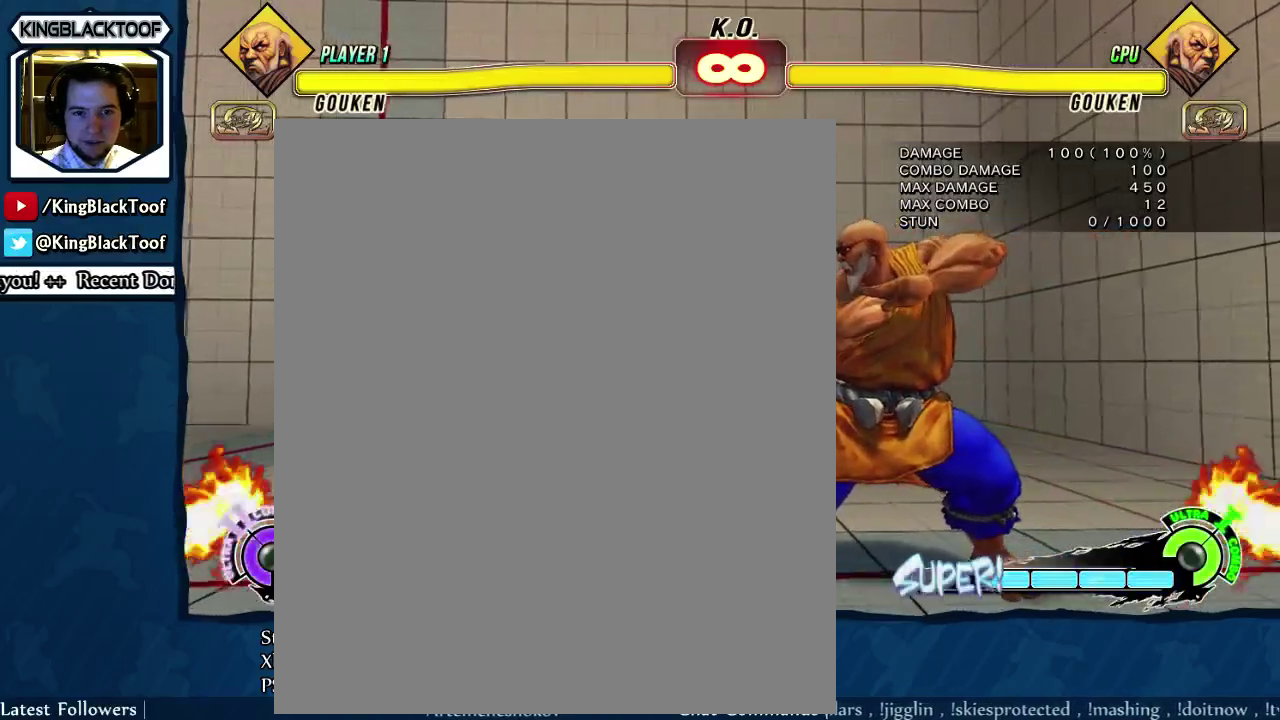
{"dt_ms": 300, "buttons": [], "events": [[217, "DPAD_RIGHT", "up"]]}
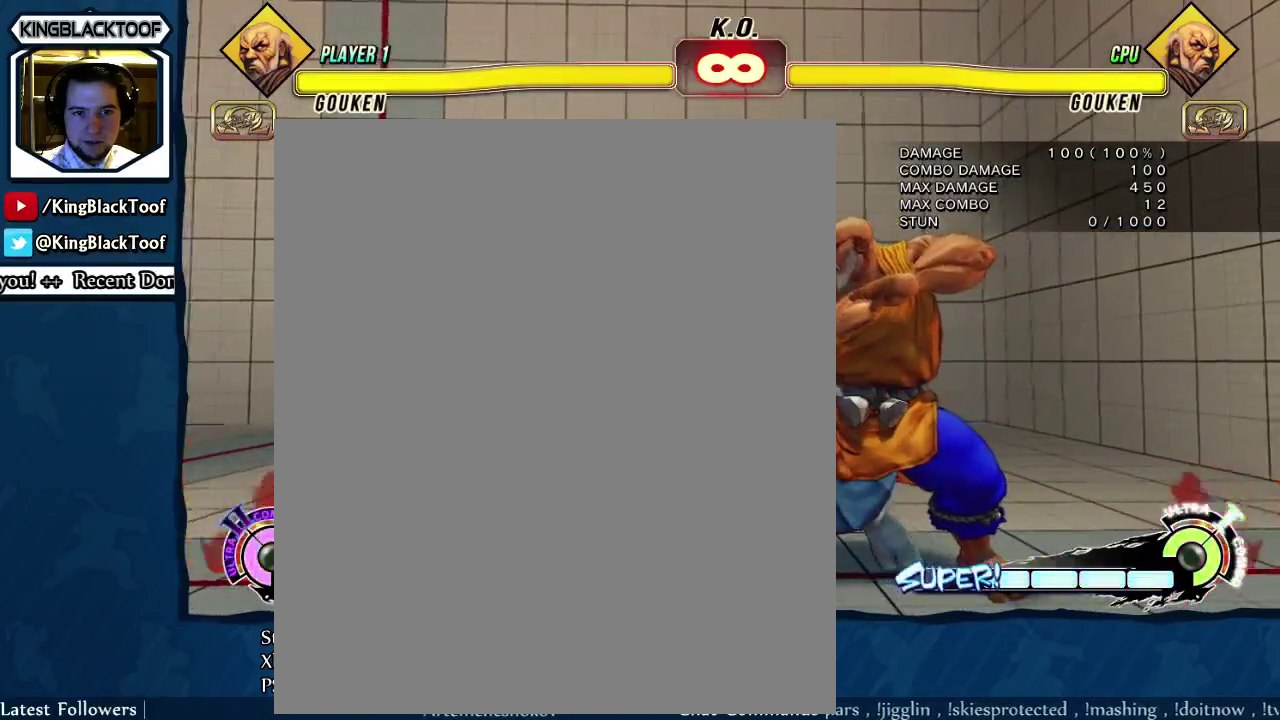
{"dt_ms": 700, "buttons": ["DPAD_LEFT"], "events": [[17, "DPAD_LEFT", "down"], [100, "DPAD_LEFT", "up"], [183, "DPAD_LEFT", "down"]]}